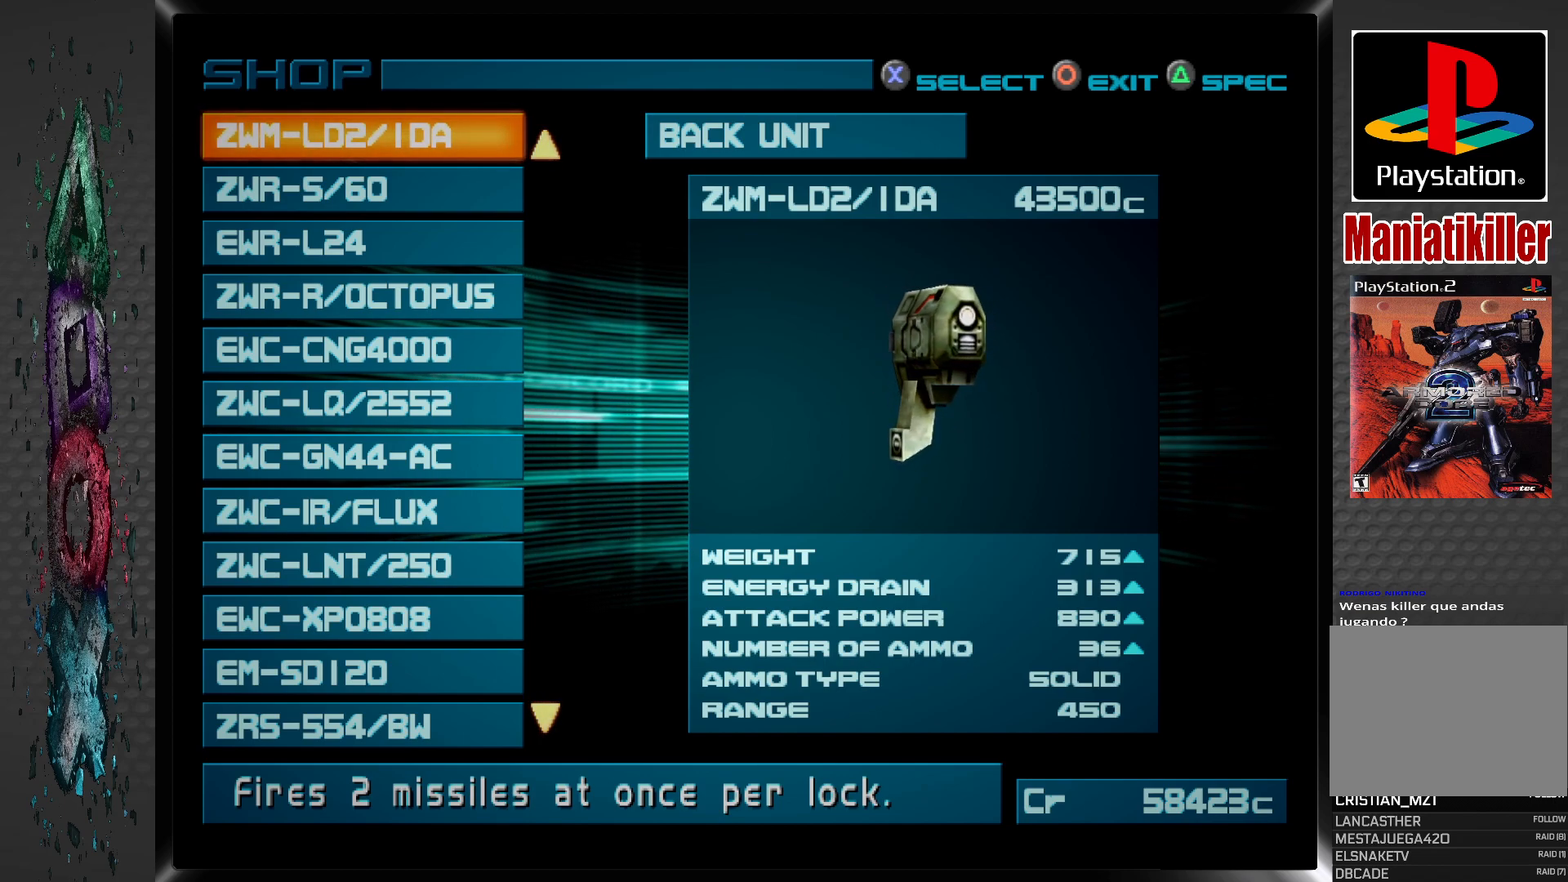
Gameplay with a controller (PlayStation layout); each line is a JSON object with the inputs held at the frame after it. "events" lists button and stick changes between this image and that frame as [ms after this image, input, new state], when the widget could be followed in between.
{"buttons": [], "left_stick": "center", "right_stick": "center", "events": [[83, "DPAD_DOWN", "down"], [217, "DPAD_DOWN", "up"]]}
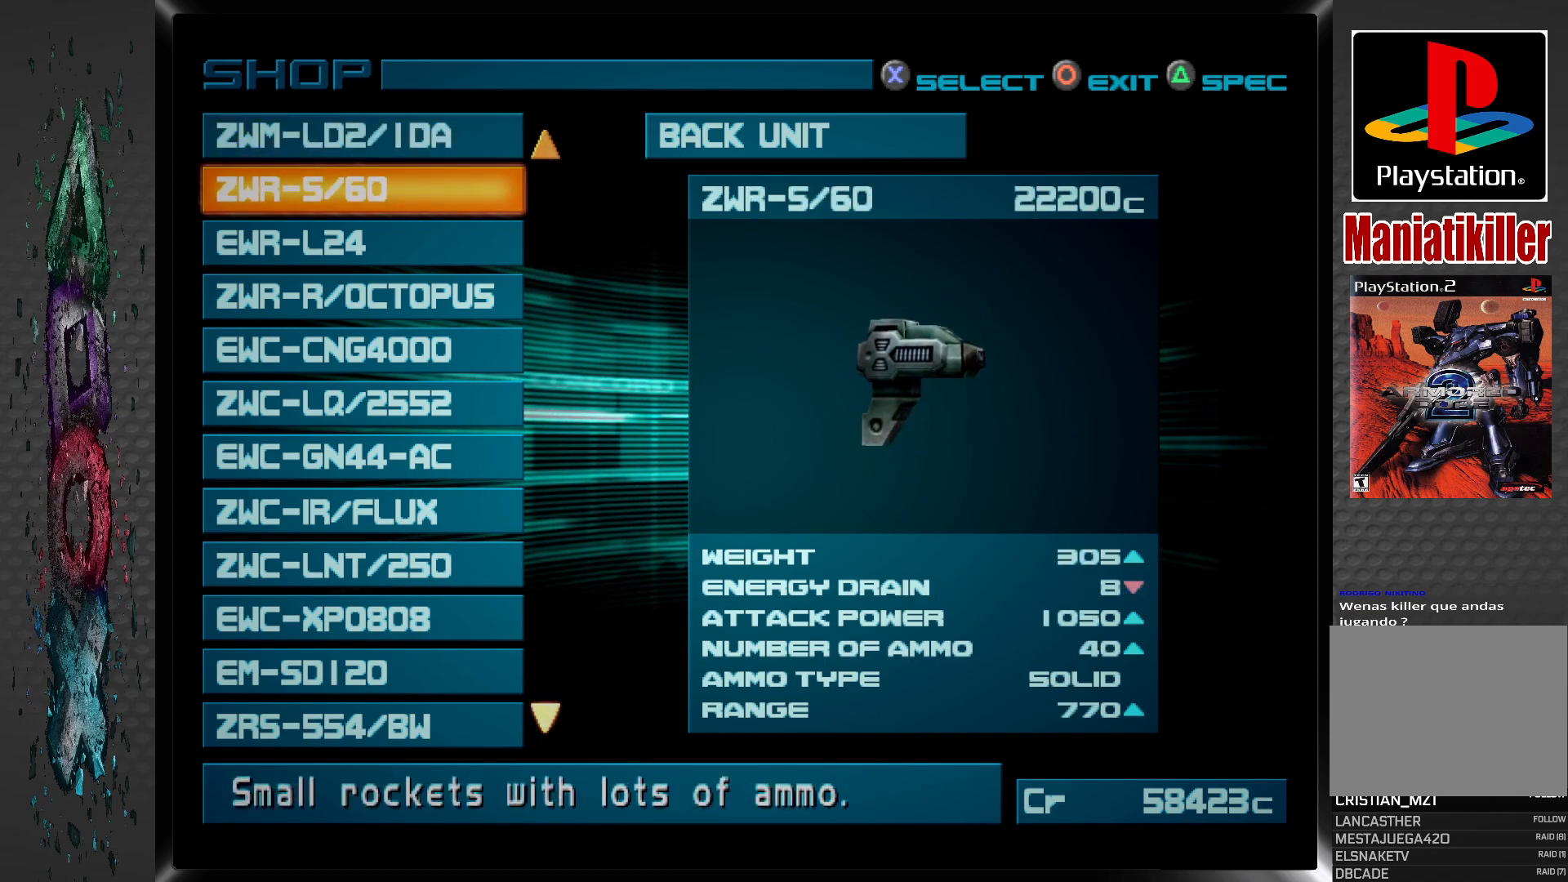
{"buttons": [], "left_stick": "center", "right_stick": "center", "events": []}
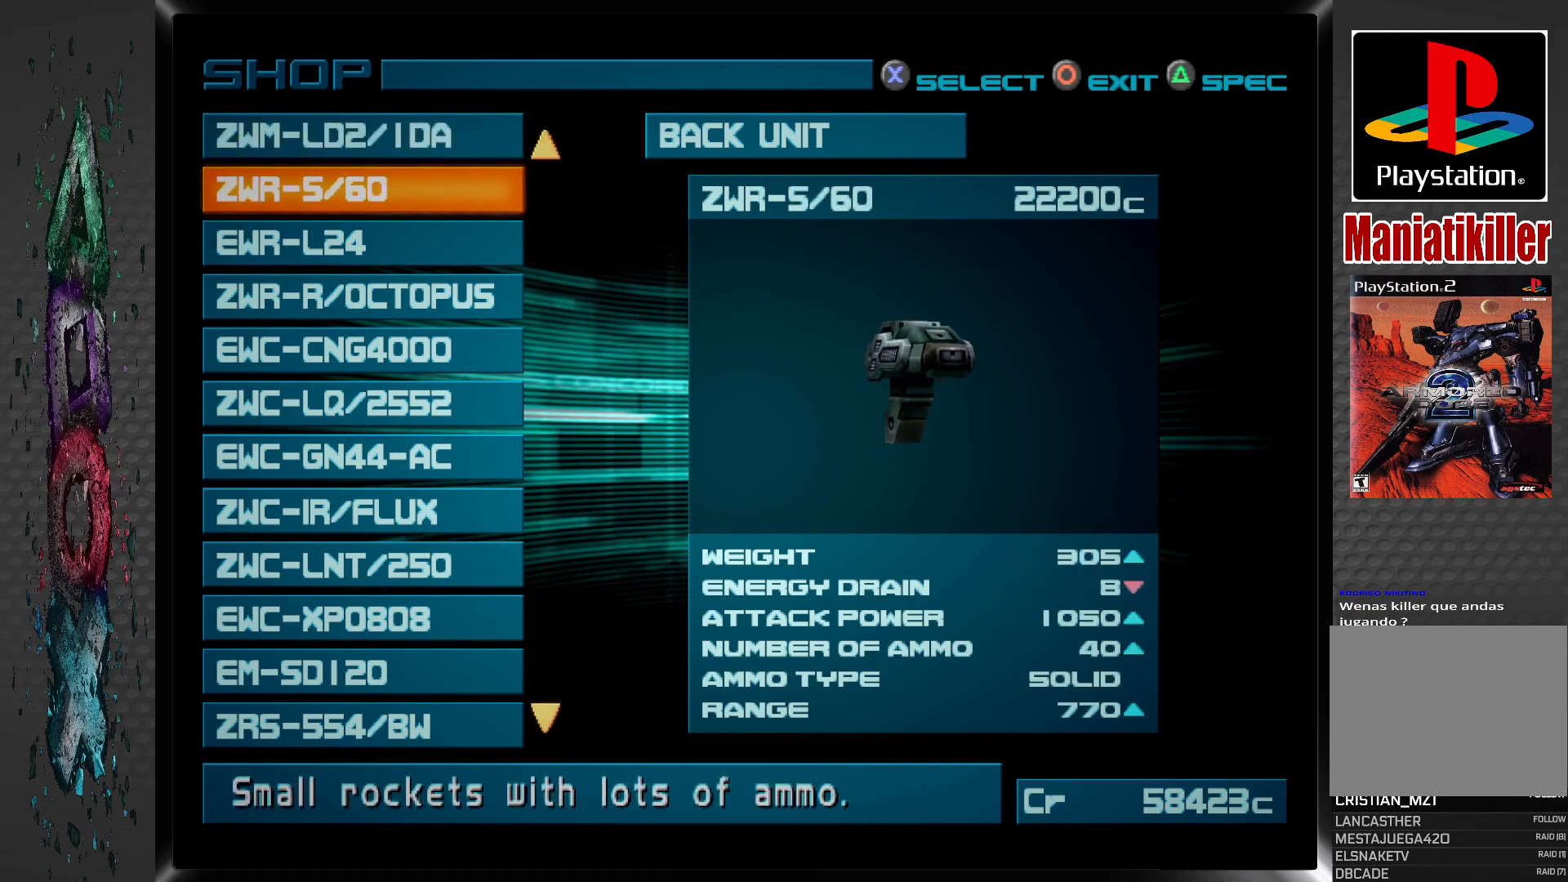
{"buttons": [], "left_stick": "center", "right_stick": "center", "events": [[83, "DPAD_UP", "down"], [217, "DPAD_UP", "up"]]}
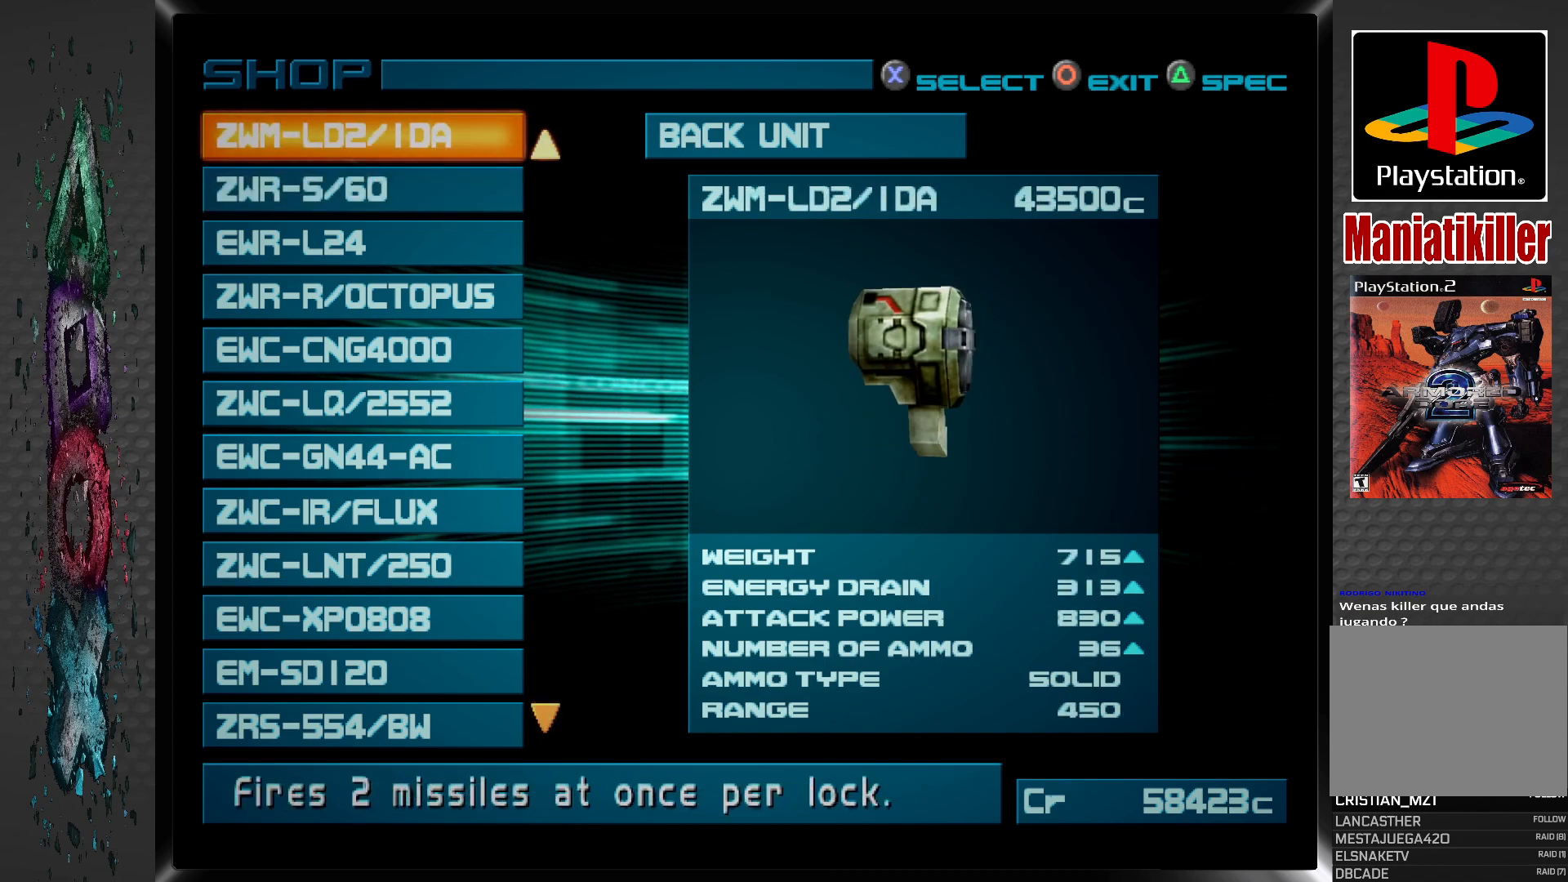
{"buttons": [], "left_stick": "center", "right_stick": "center", "events": [[83, "DPAD_DOWN", "down"], [217, "DPAD_DOWN", "up"]]}
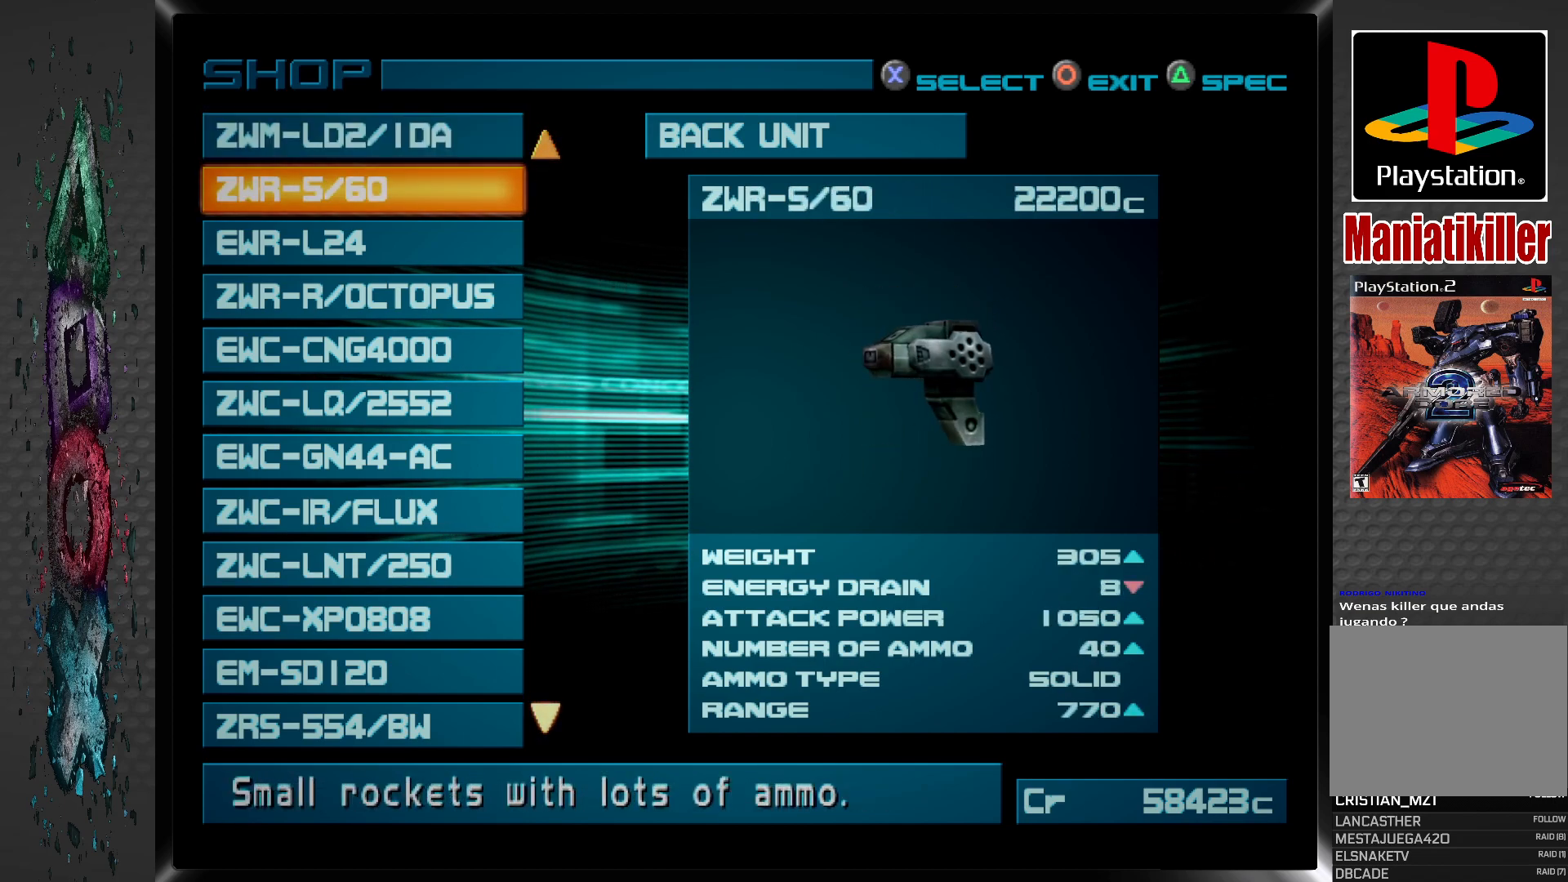
{"buttons": [], "left_stick": "center", "right_stick": "center", "events": [[83, "DPAD_UP", "down"], [250, "DPAD_UP", "up"]]}
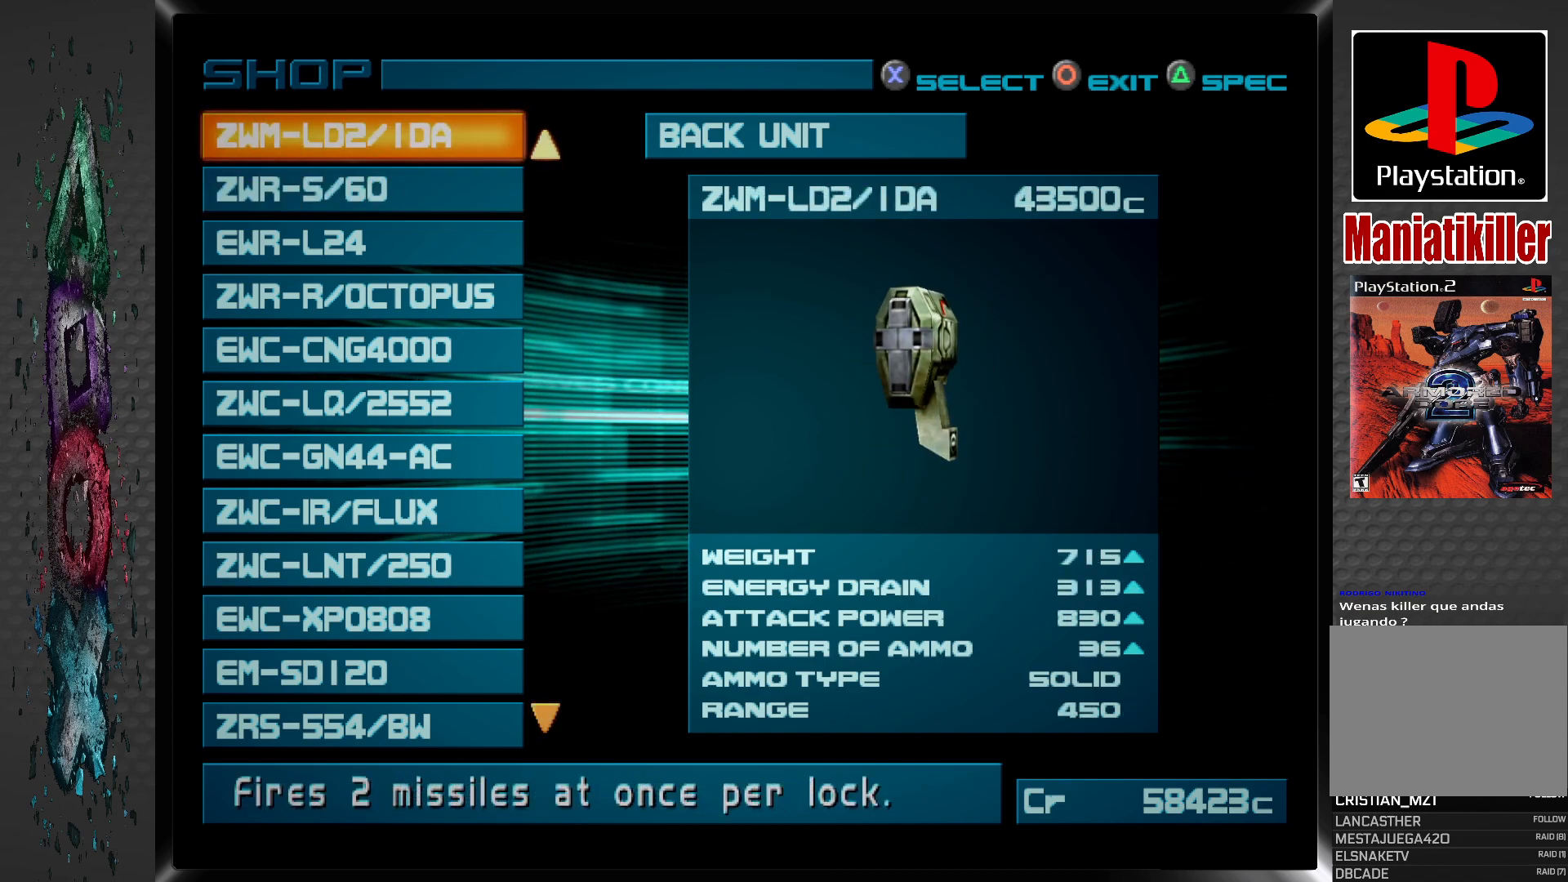
{"buttons": [], "left_stick": "center", "right_stick": "center", "events": [[33, "DPAD_DOWN", "down"], [167, "DPAD_DOWN", "up"]]}